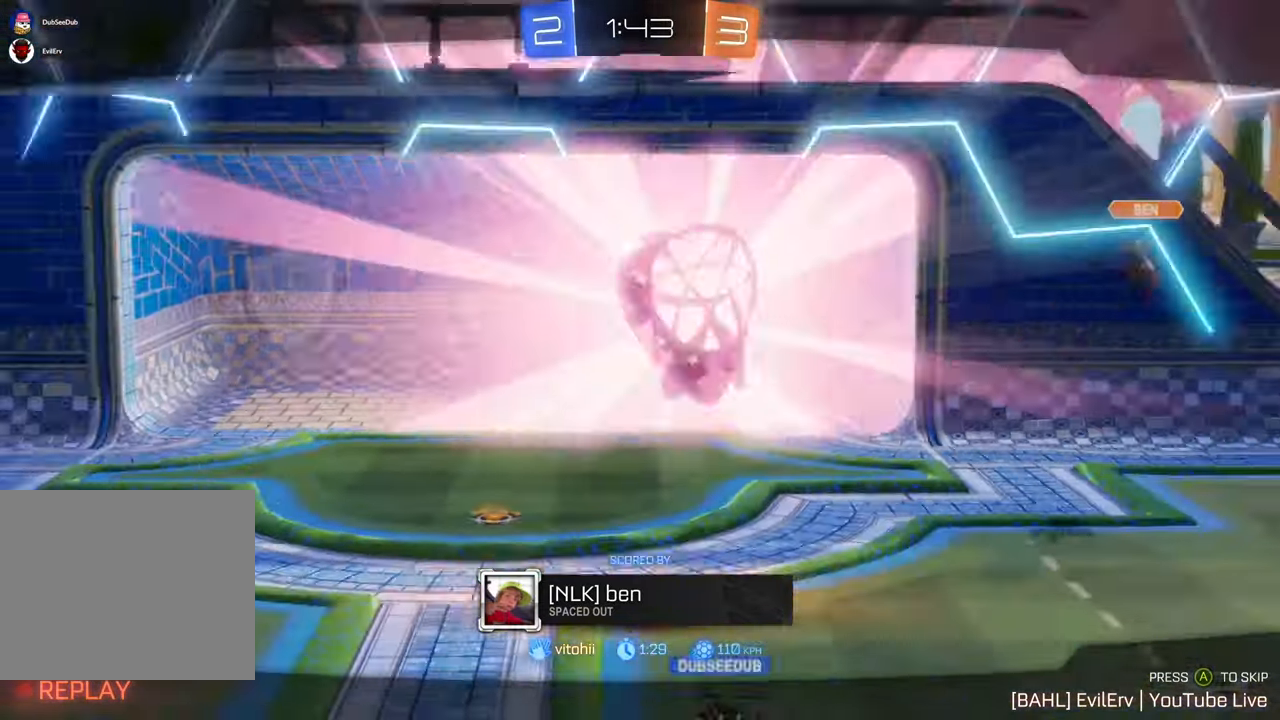
Gameplay with a controller (Xbox layout); each line is a JSON object with the inputs held at the frame after it (dt_ms = milliseconds from this image to that frame). "events" lists button and stick changes between this image and that frame as [ms after this image, input, new state], when the widget could be followed in between. Not read: DPAD_DOWN DPAD_UP HOME L3 R1 R2 R3.
{"dt_ms": 500, "buttons": [], "left_stick": "center", "right_stick": "center", "events": []}
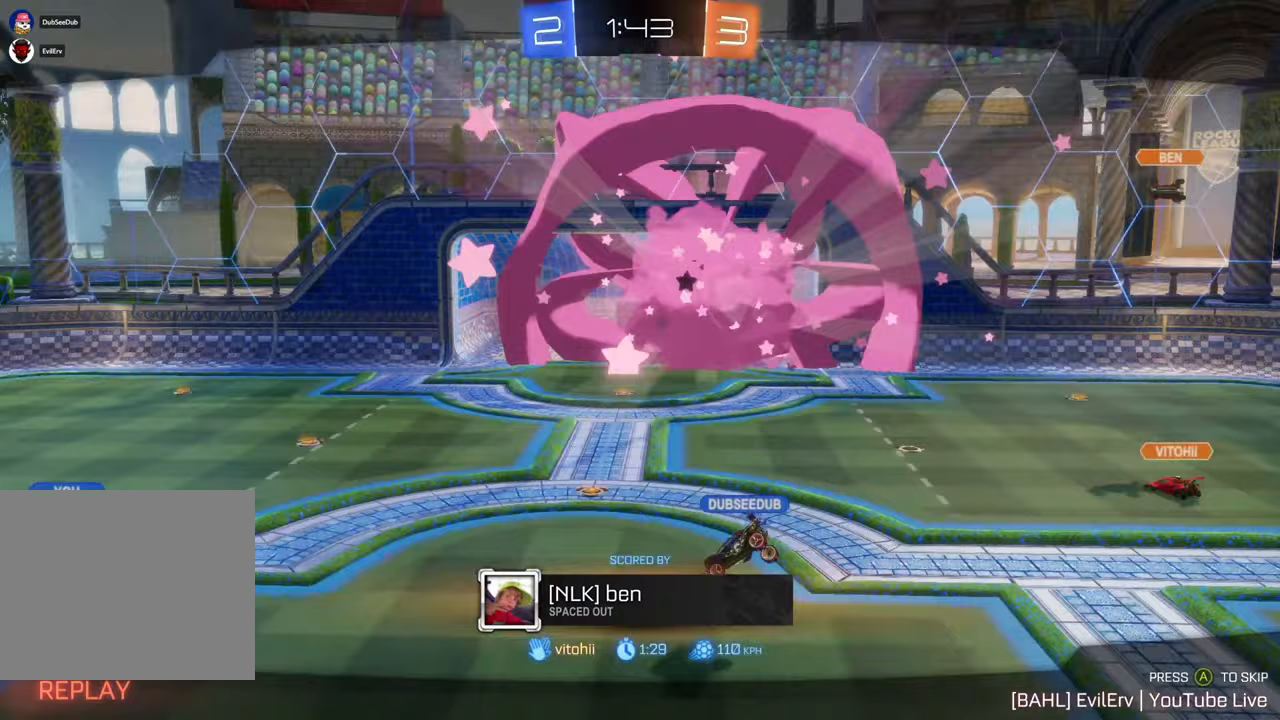
{"dt_ms": 500, "buttons": [], "left_stick": "center", "right_stick": "center", "events": []}
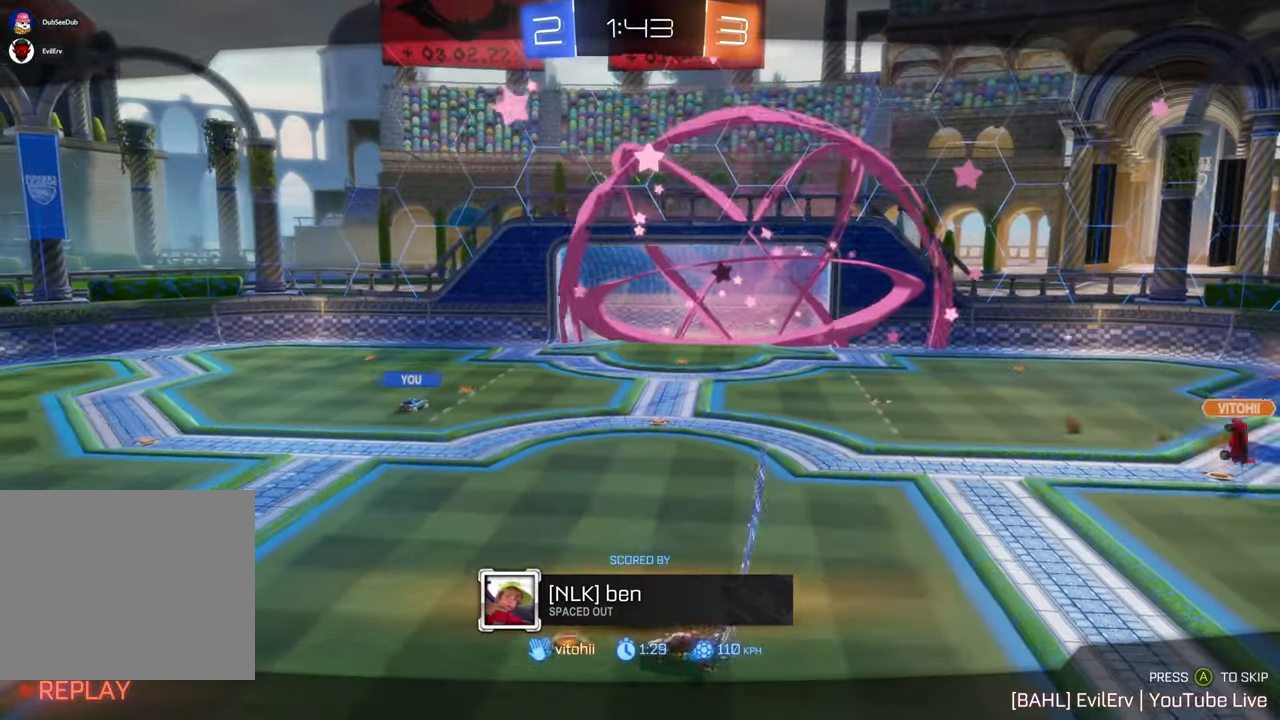
{"dt_ms": 1000, "buttons": [], "left_stick": "center", "right_stick": "center", "events": [[500, "DPAD_LEFT", "down"], [717, "DPAD_LEFT", "up"]]}
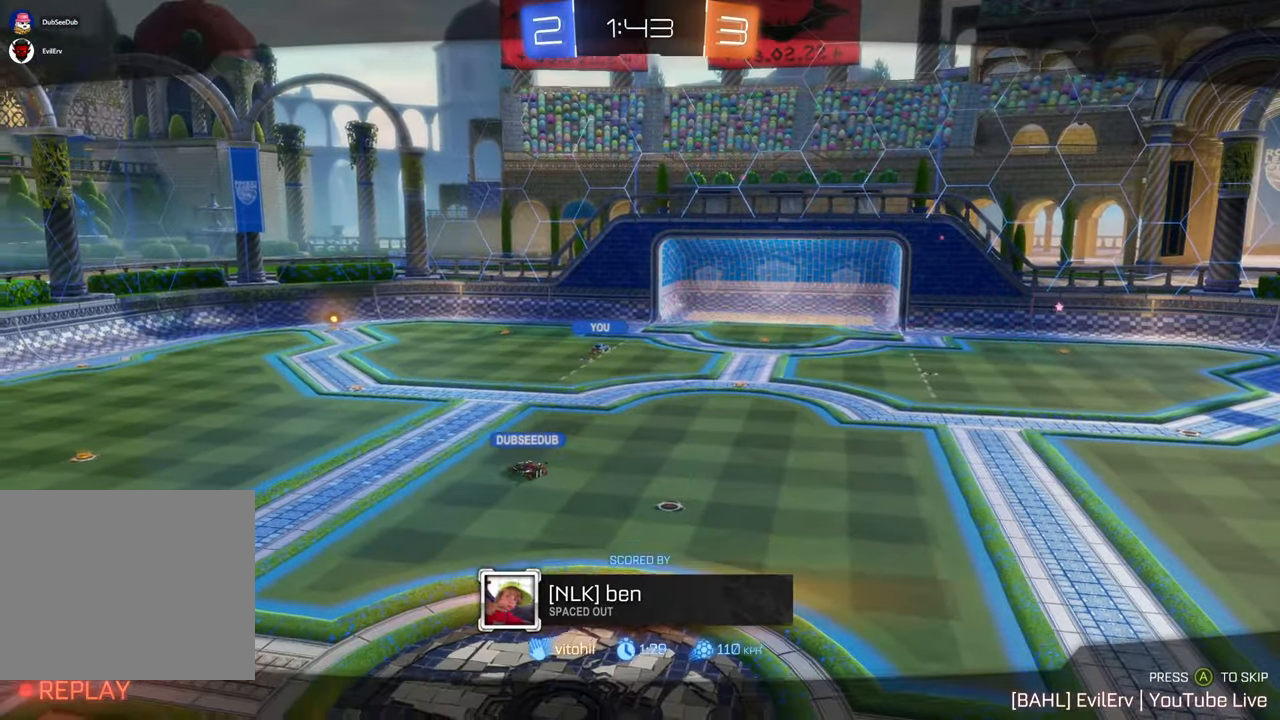
{"dt_ms": 500, "buttons": ["X"], "left_stick": "center", "right_stick": "center"}
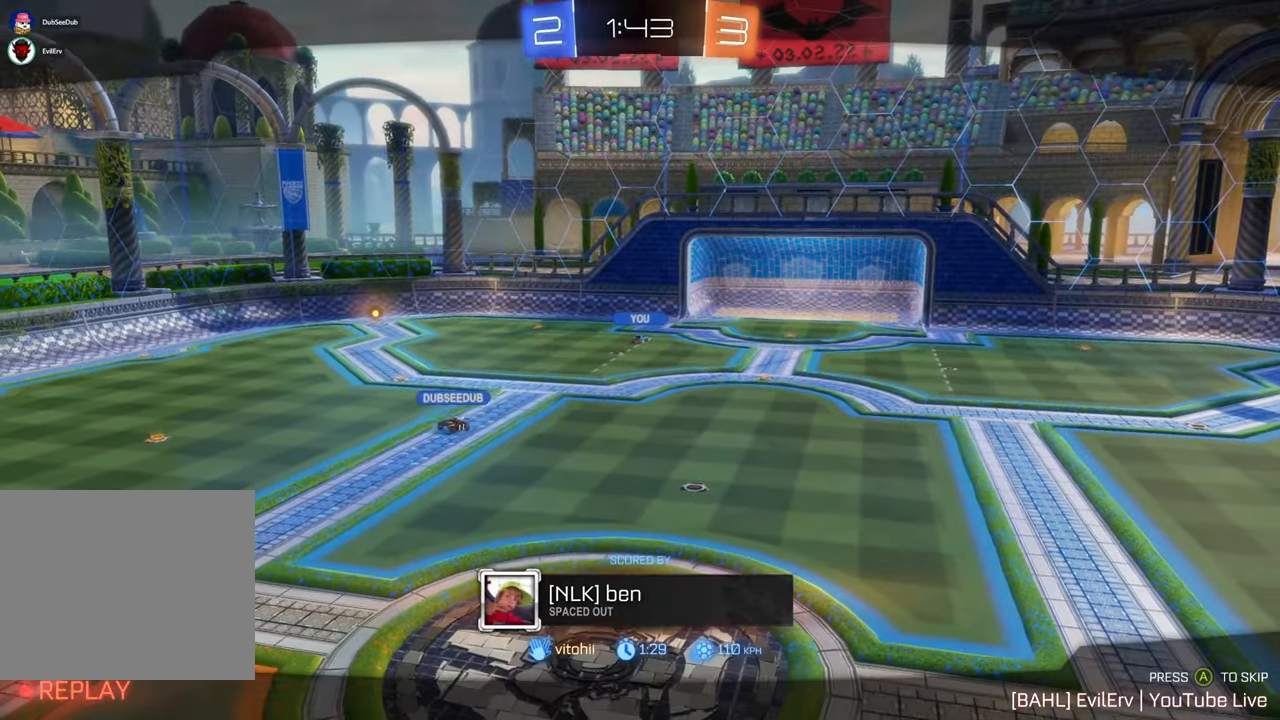
{"dt_ms": 500, "buttons": [], "left_stick": "center", "right_stick": "center", "events": [[83, "X", "up"]]}
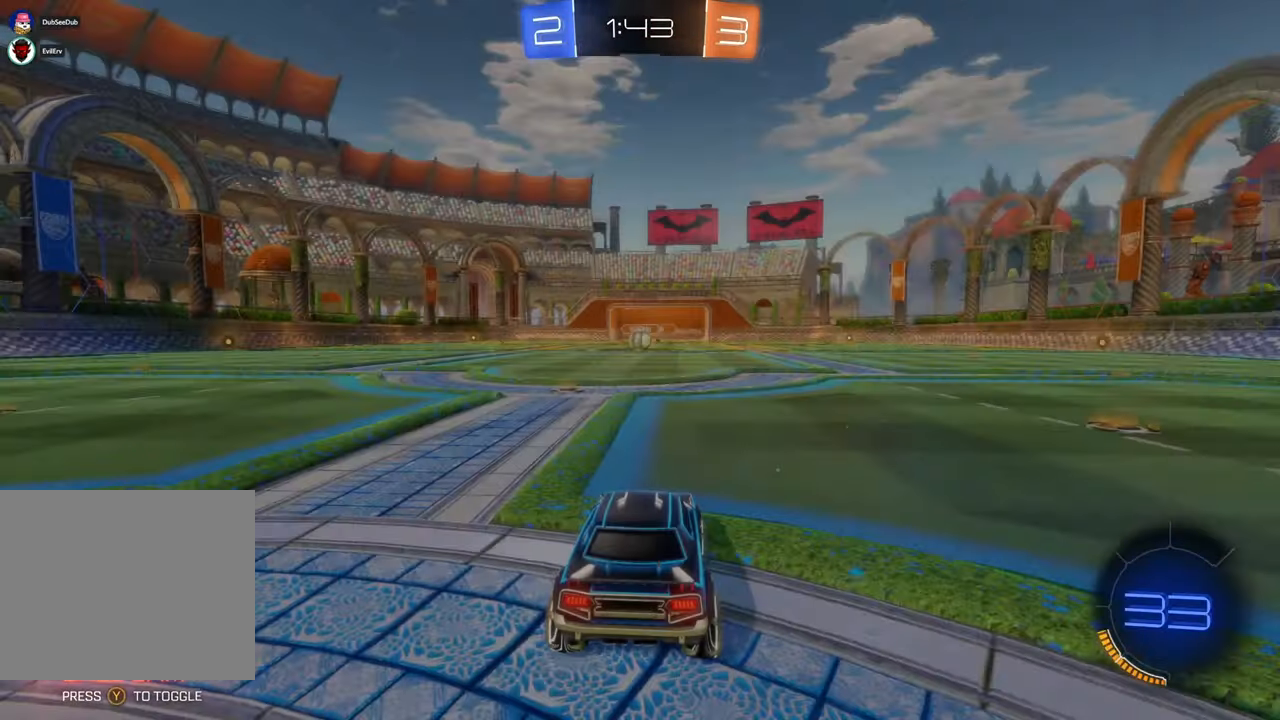
{"dt_ms": 500, "buttons": [], "left_stick": "center", "right_stick": "left", "events": [[150, "right_stick", "down-right"], [233, "right_stick", "center"], [383, "right_stick", "left"]]}
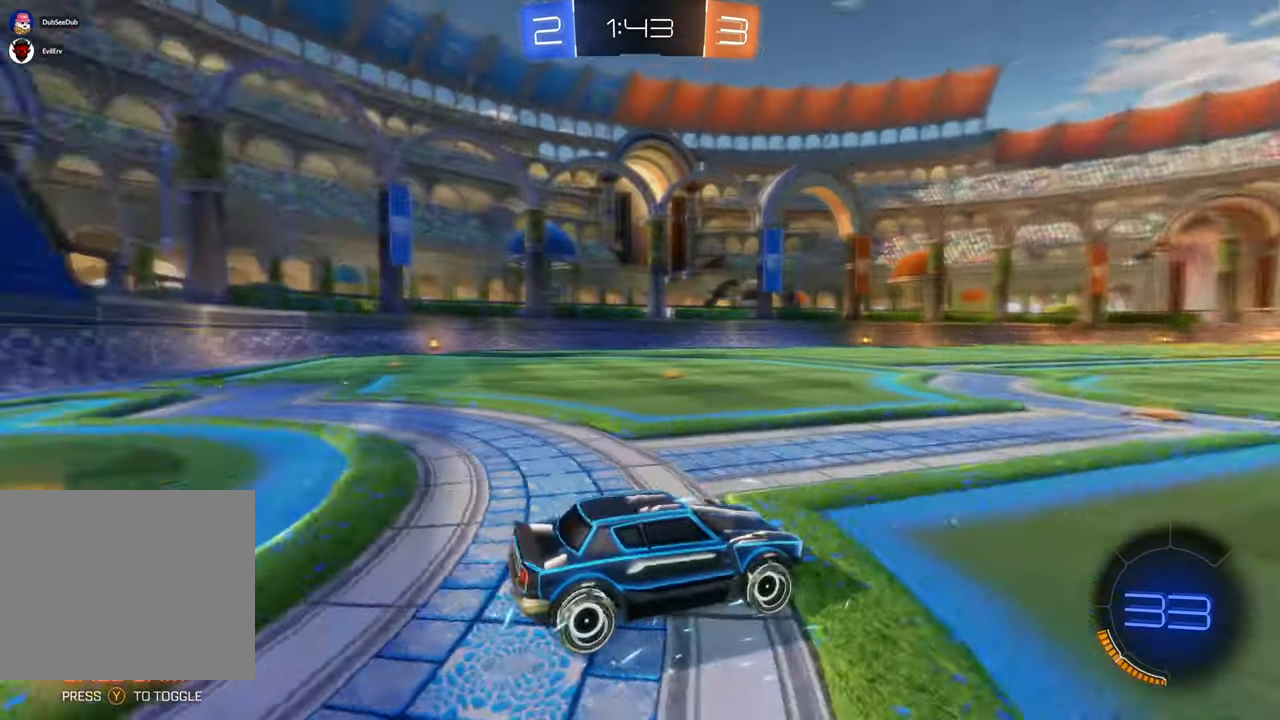
{"dt_ms": 1000, "buttons": [], "left_stick": "center", "right_stick": "center"}